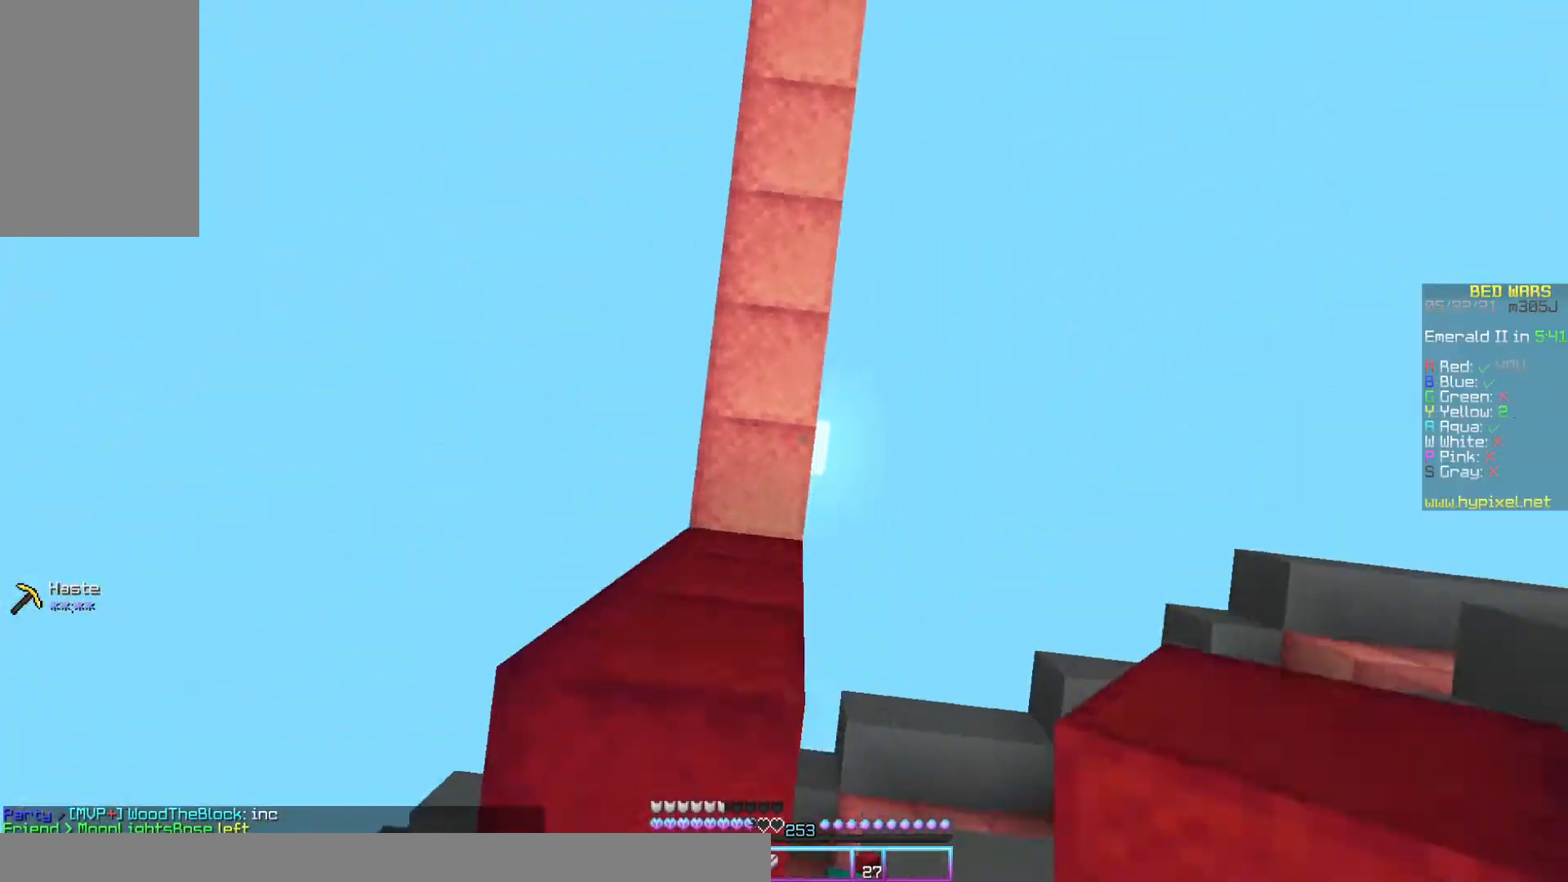
Gameplay with keyboard and mouse; each line is a JSON object with the keys and mouse buttons held at the frame after it. "events" lists presses ("down") and releases ("up") of "a", "d", "s", "space", "w", "mouse_left" and "mouse_right" between this image and that frame as [ms after this image, input, new state], when the widget could be followed in between. "mouse_left", "mouse_right" = the "left", "right" buttons of the "mouse" list. No other keys are recorded. Fast repeated clicks can show as one long hold. Mouse movement is not recorded.
{"keys": ["space", "w"], "mouse": [], "events": [[33, "mouse_right", "up"], [100, "mouse_right", "down"], [167, "a", "up"], [233, "mouse_right", "up"], [300, "mouse_right", "down"], [333, "mouse_right", "up"]]}
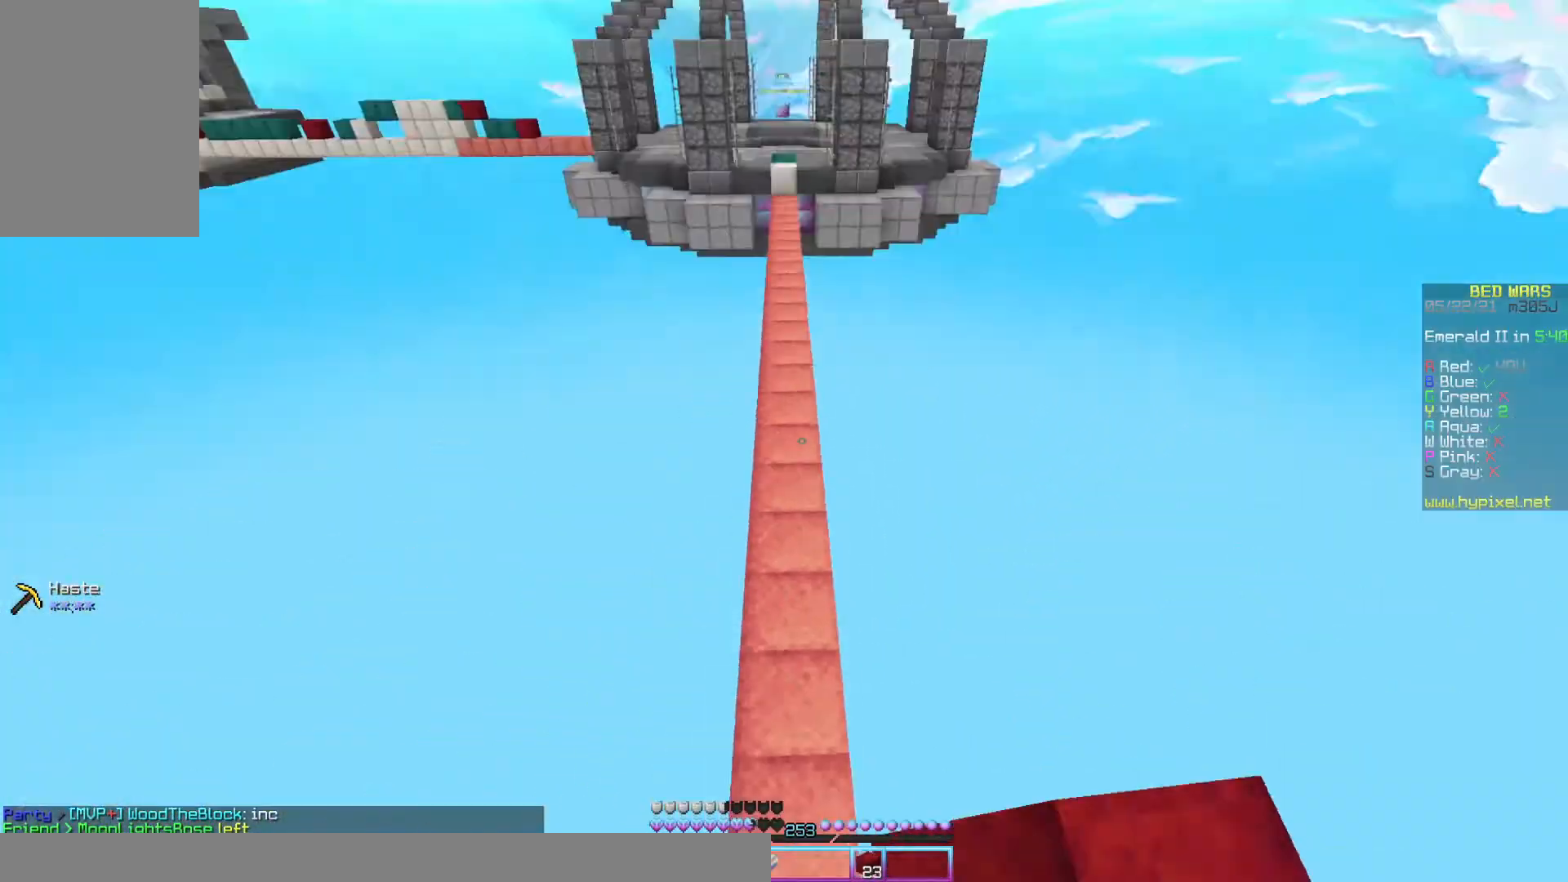
{"keys": ["space", "w"], "mouse": [], "events": []}
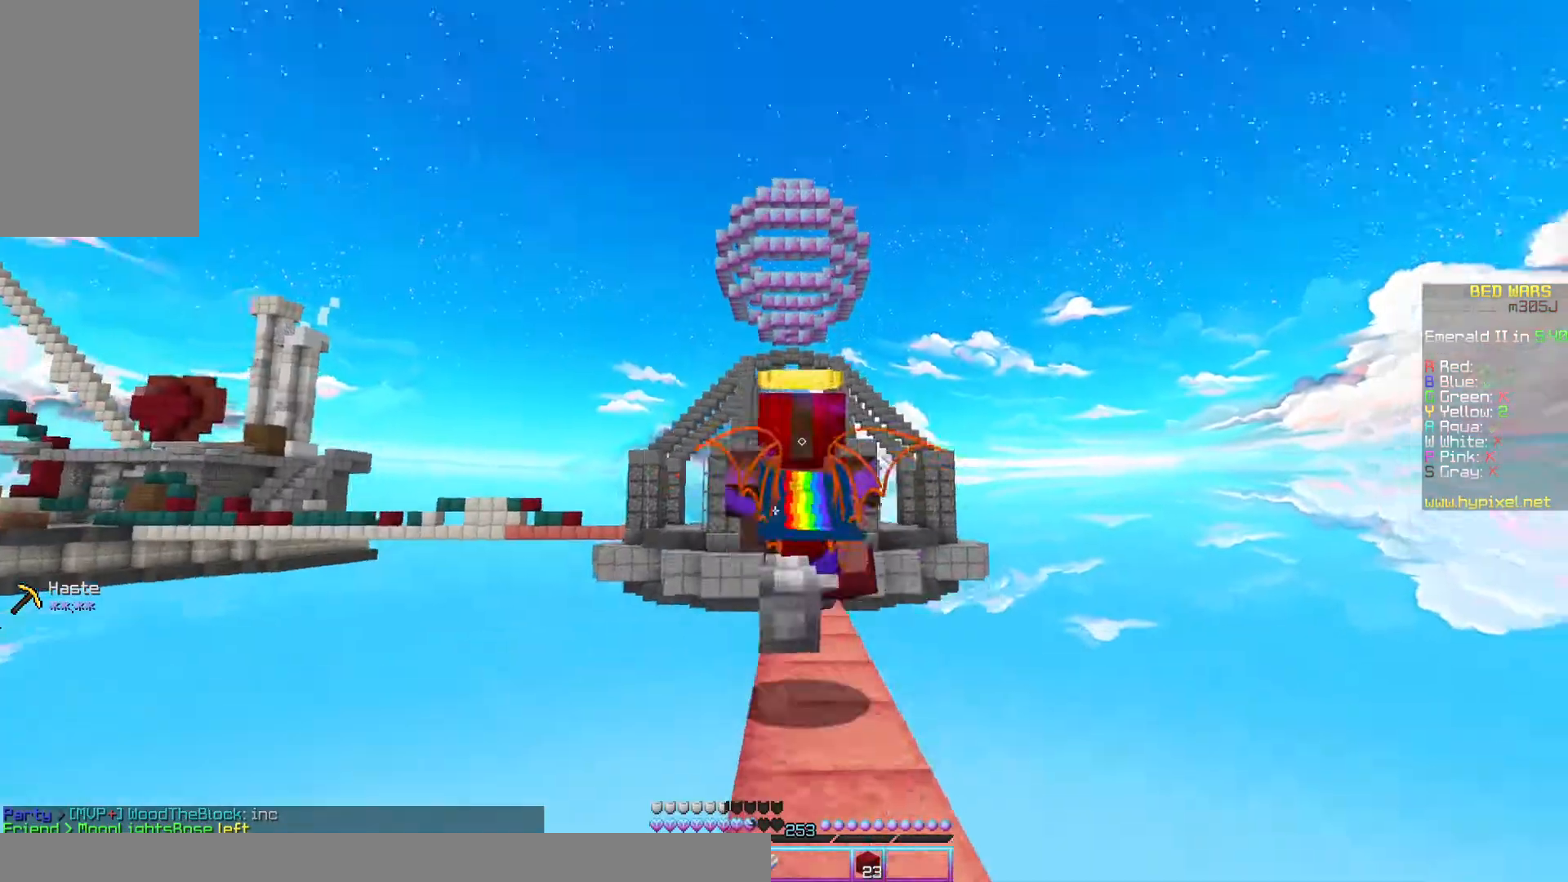
{"keys": ["space", "w"], "mouse": [], "events": []}
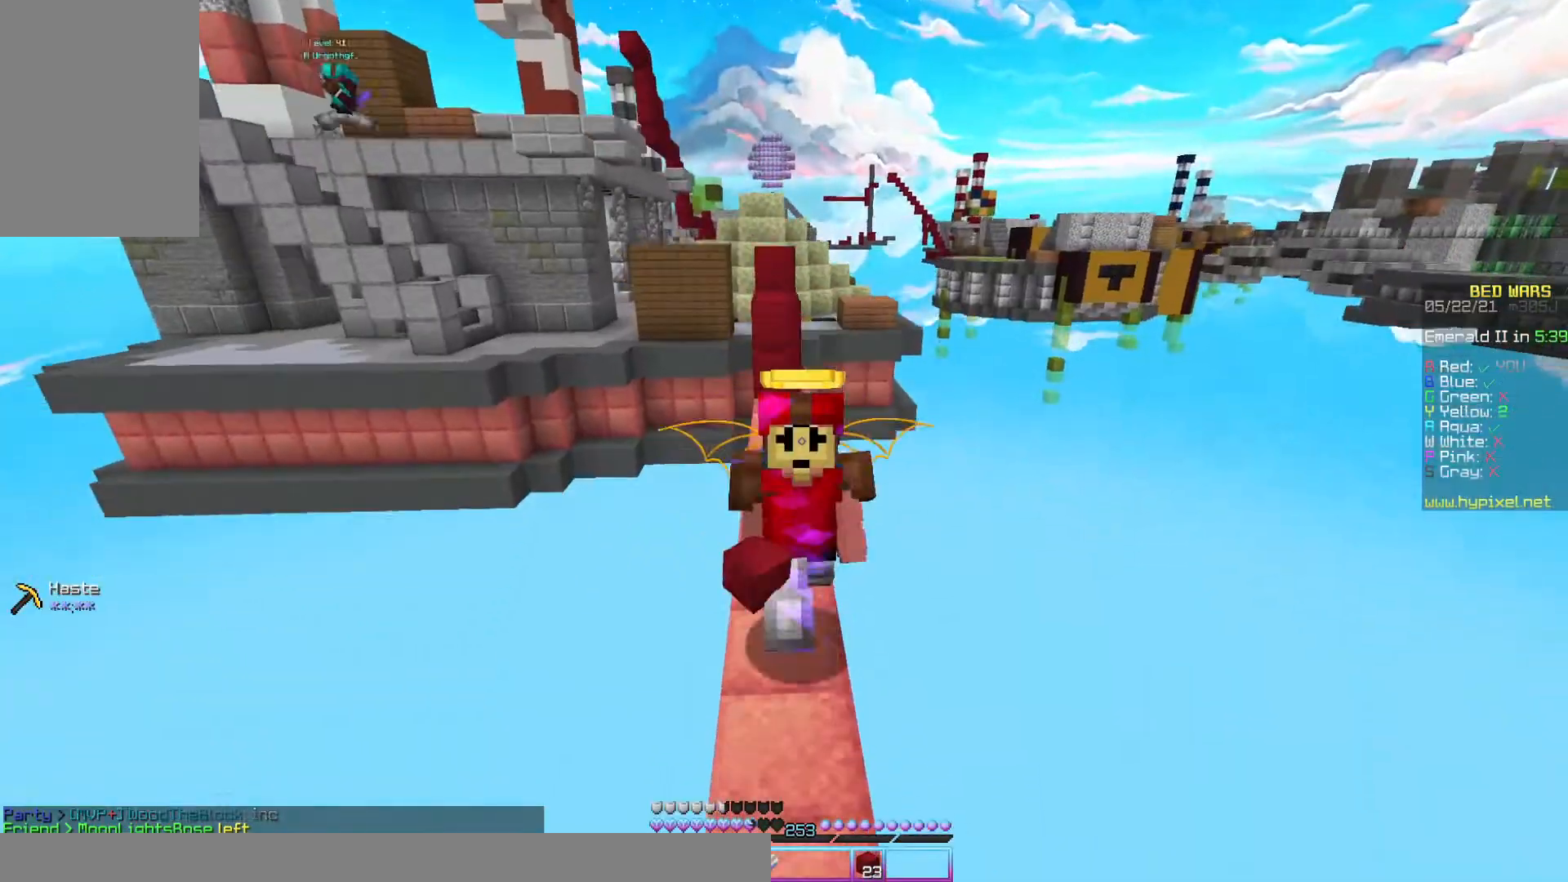
{"keys": ["space", "w"], "mouse": [], "events": []}
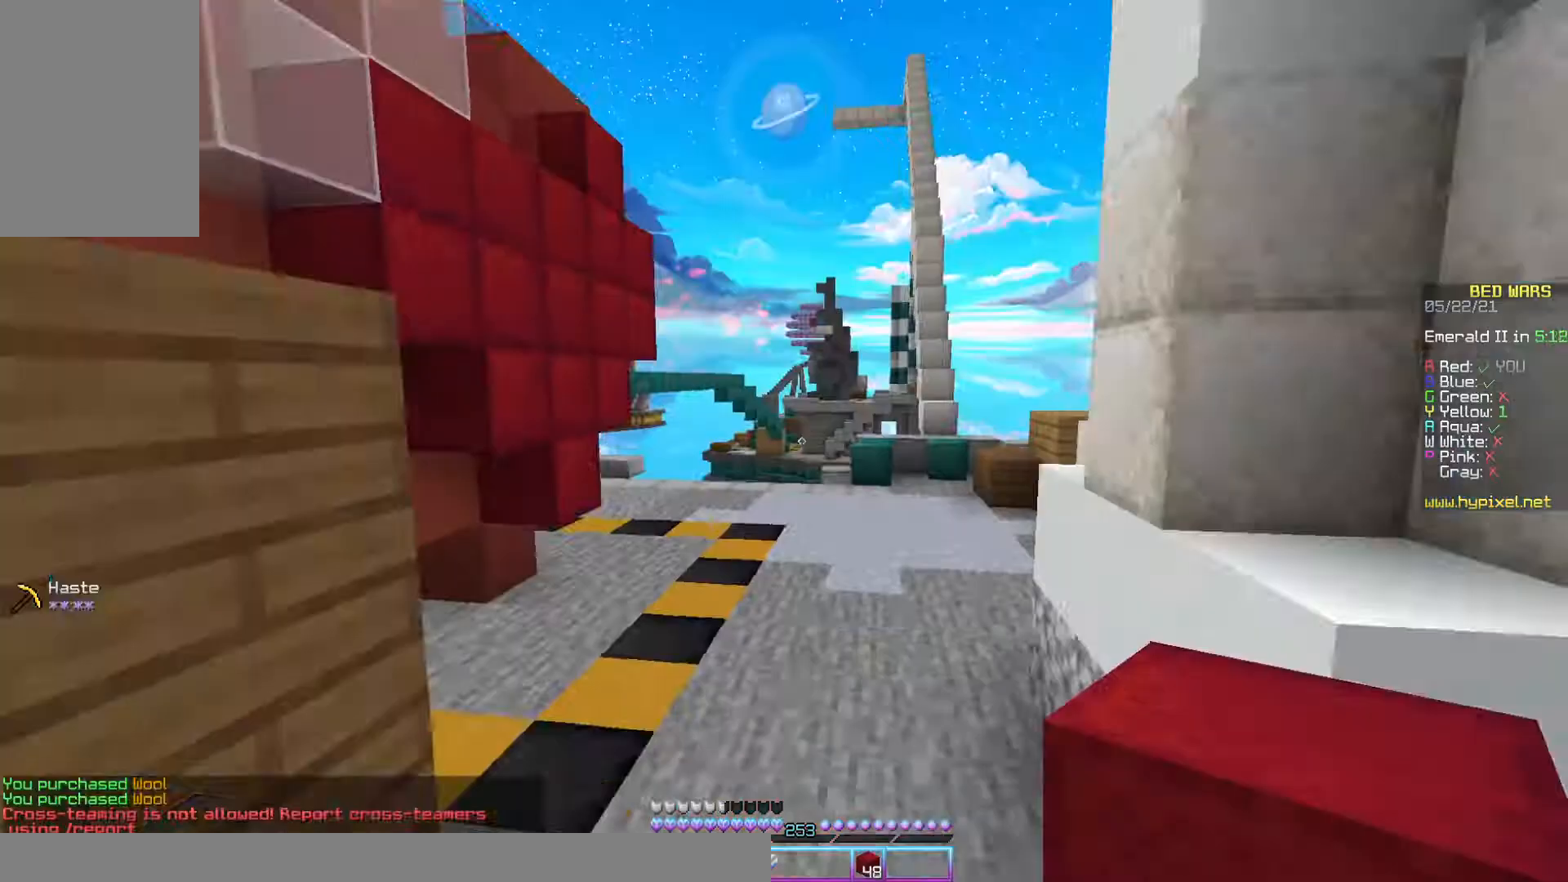
{"keys": ["space", "w"], "mouse": [], "events": []}
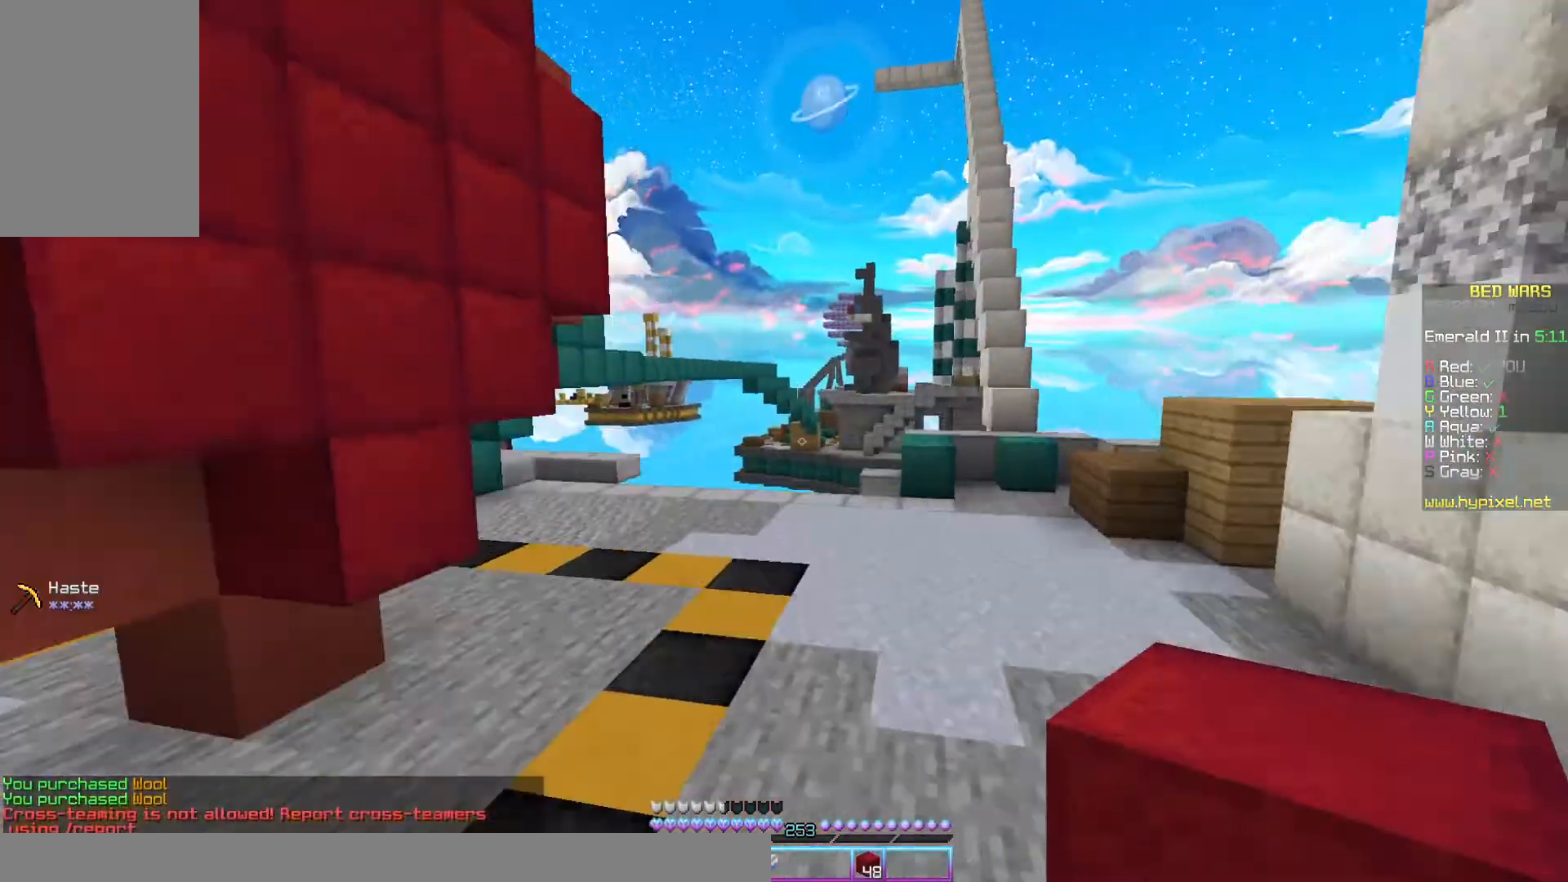
{"keys": ["space", "w"], "mouse": [], "events": []}
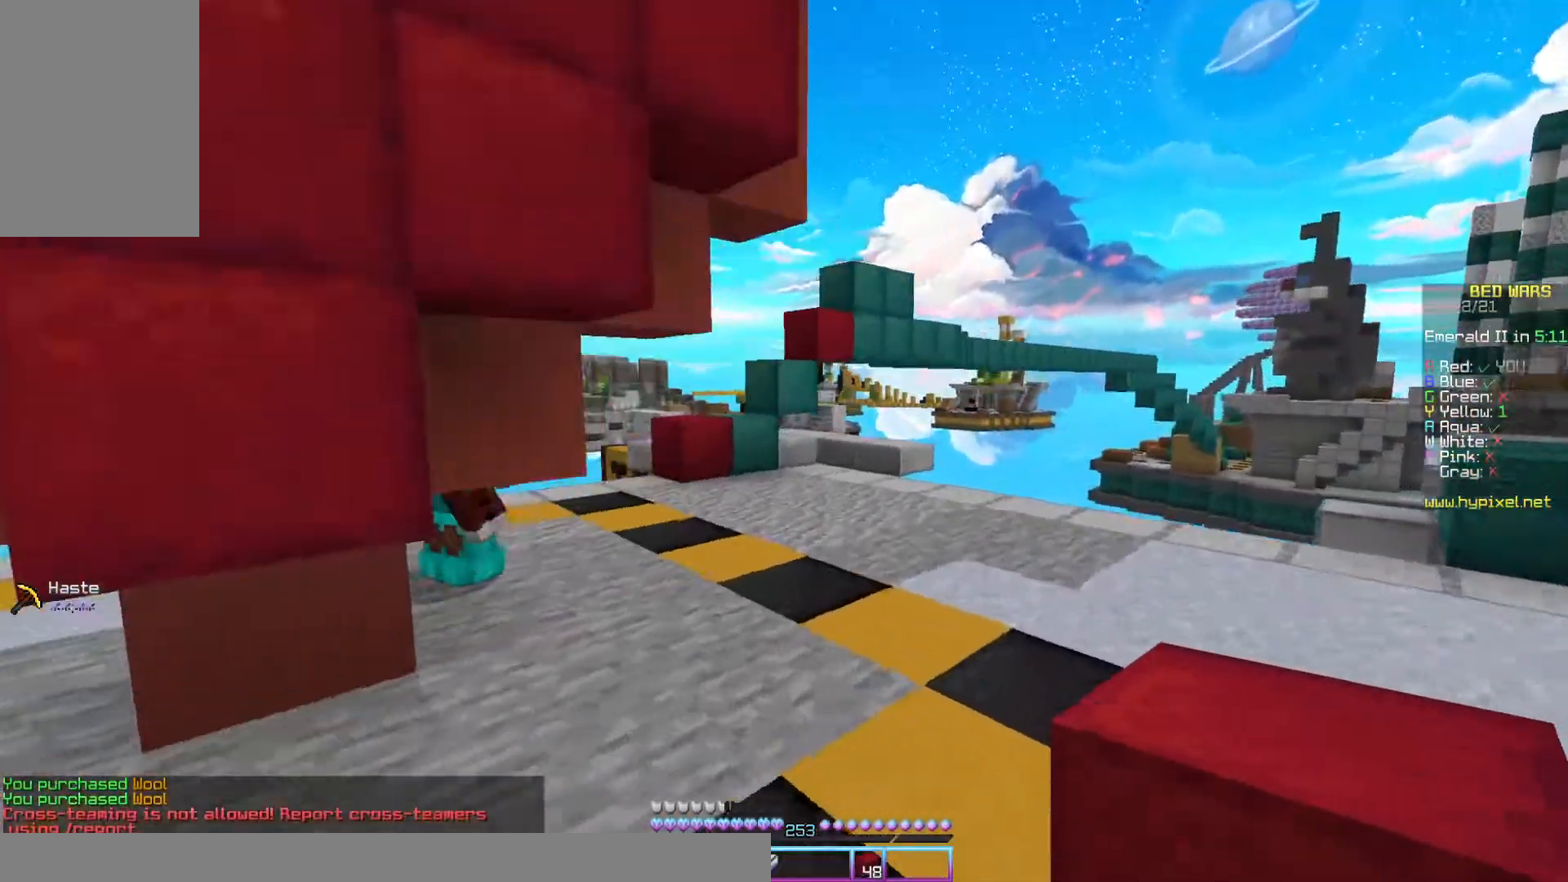
{"keys": ["w"], "mouse": [], "events": [[267, "space", "up"]]}
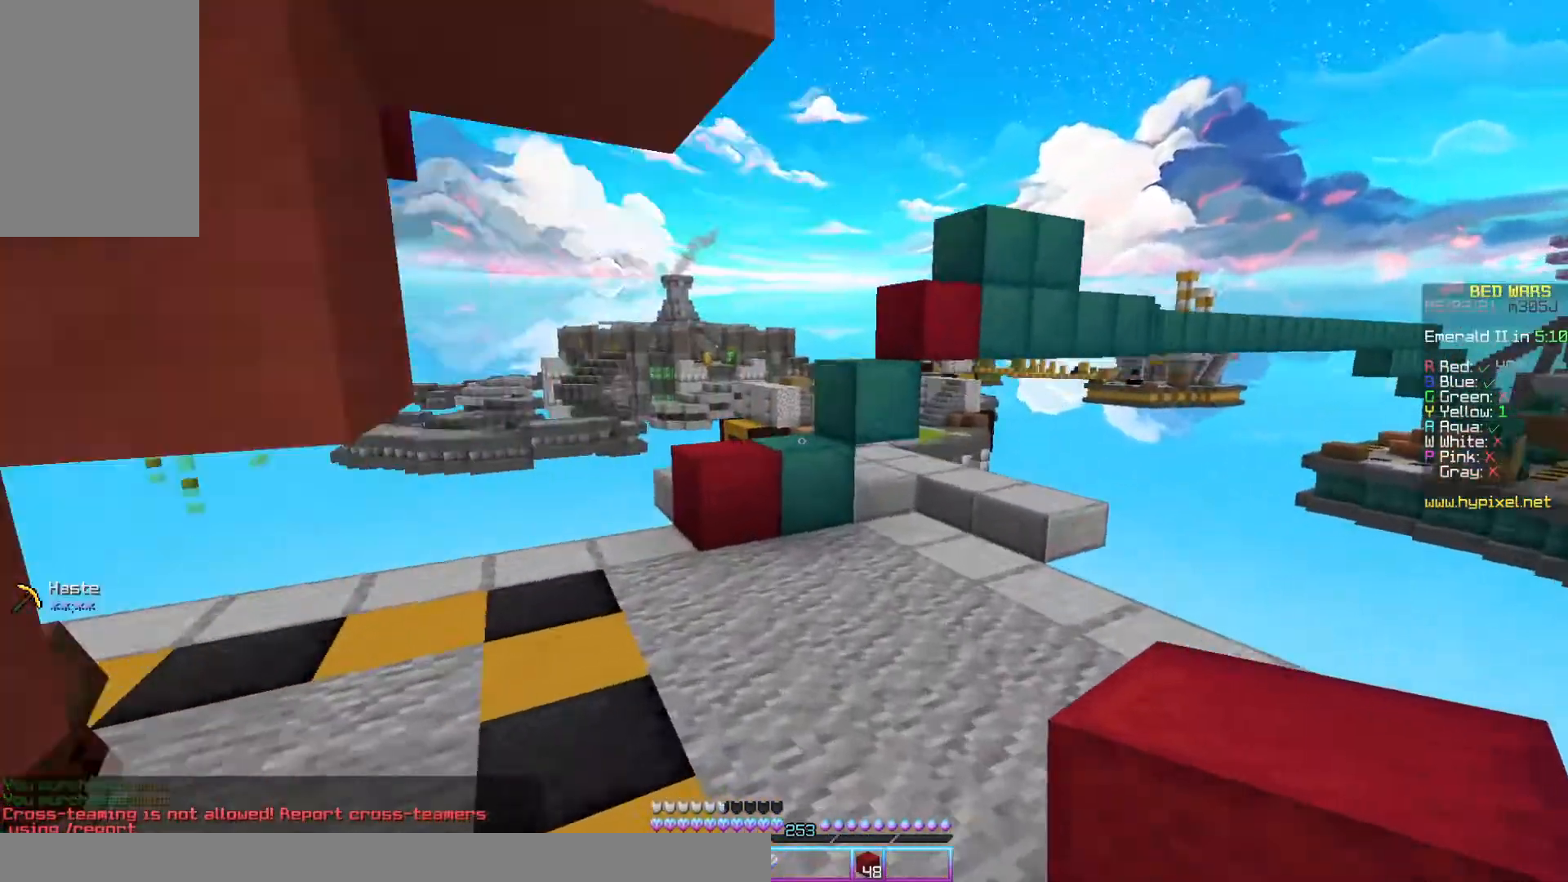
{"keys": ["space", "w"], "mouse": [], "events": [[333, "mouse_right", "down"], [433, "mouse_right", "up"], [467, "space", "down"]]}
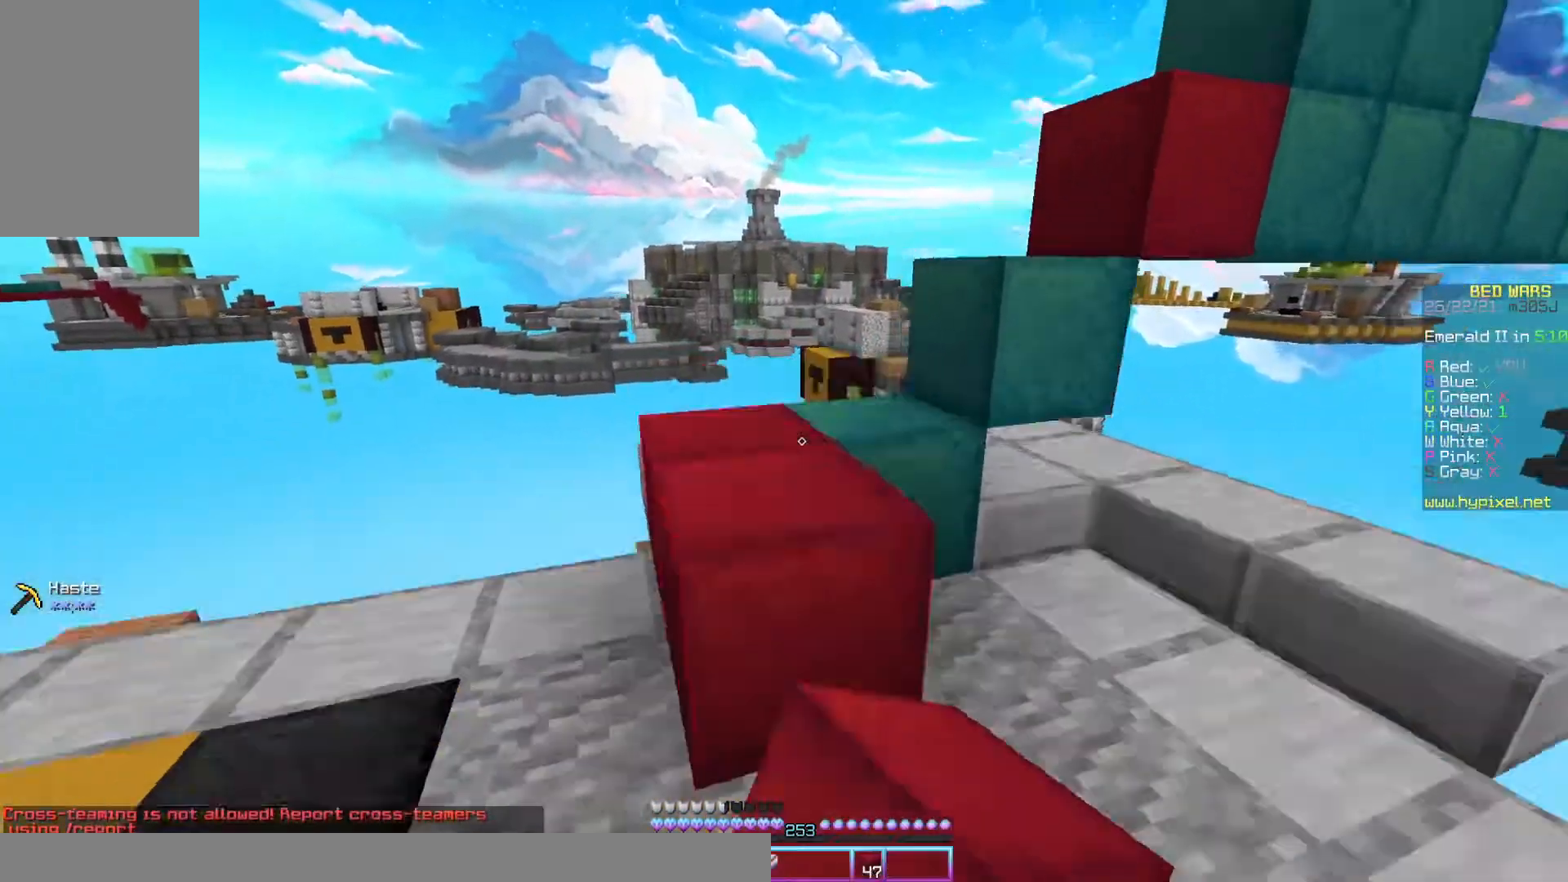
{"keys": ["space", "w"], "mouse": [], "events": [[33, "a", "down"], [100, "space", "up"], [300, "space", "down"], [400, "a", "up"]]}
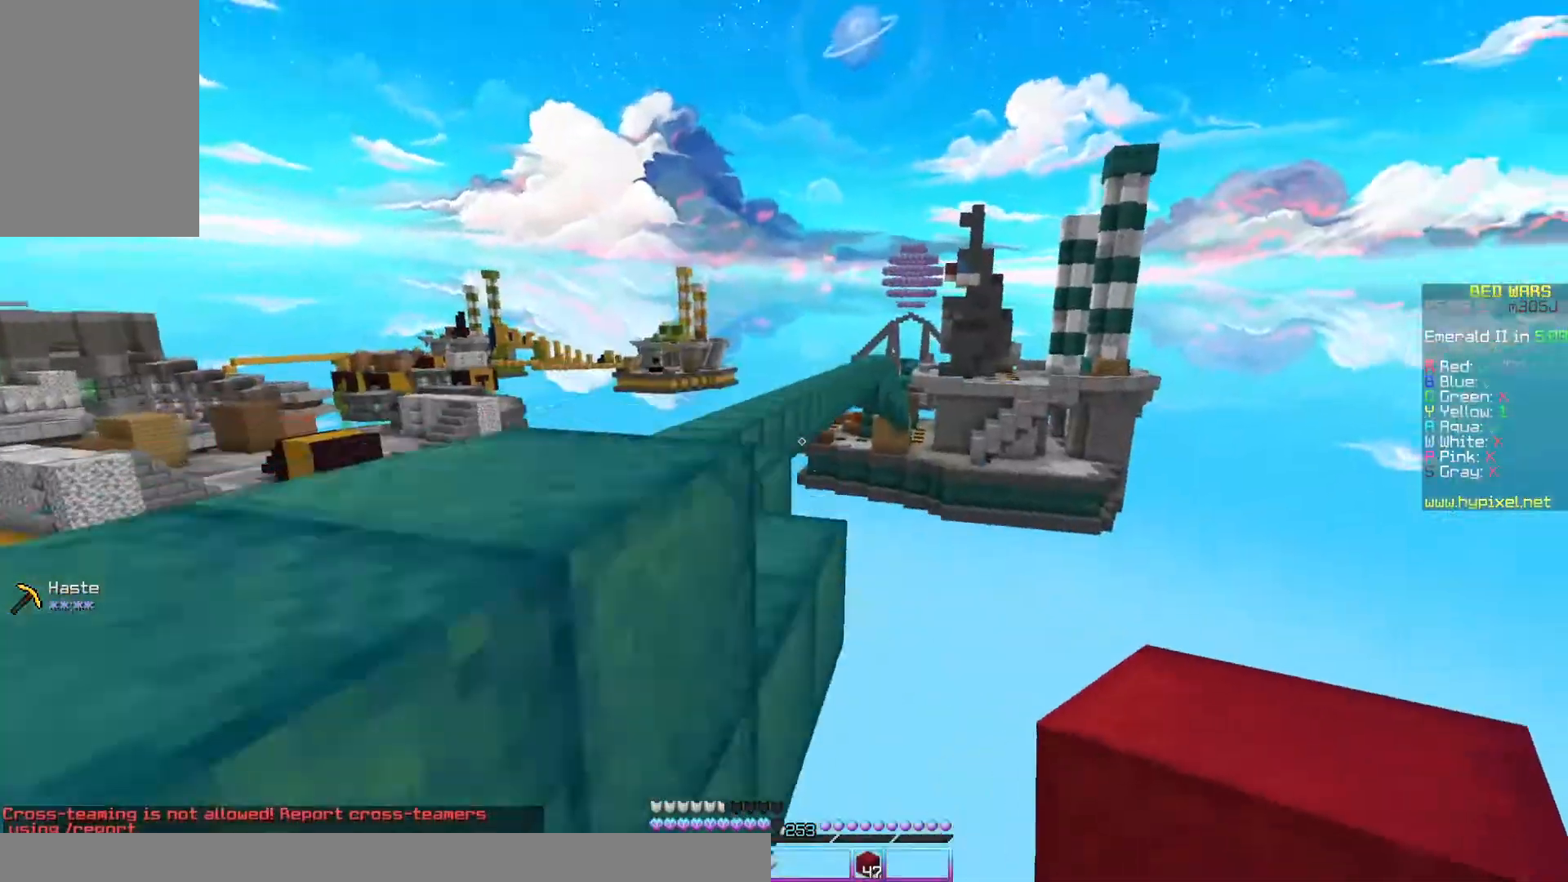
{"keys": [], "mouse": [], "events": [[267, "mouse_right", "down"], [467, "w", "up"], [500, "mouse_right", "up"], [500, "space", "up"]]}
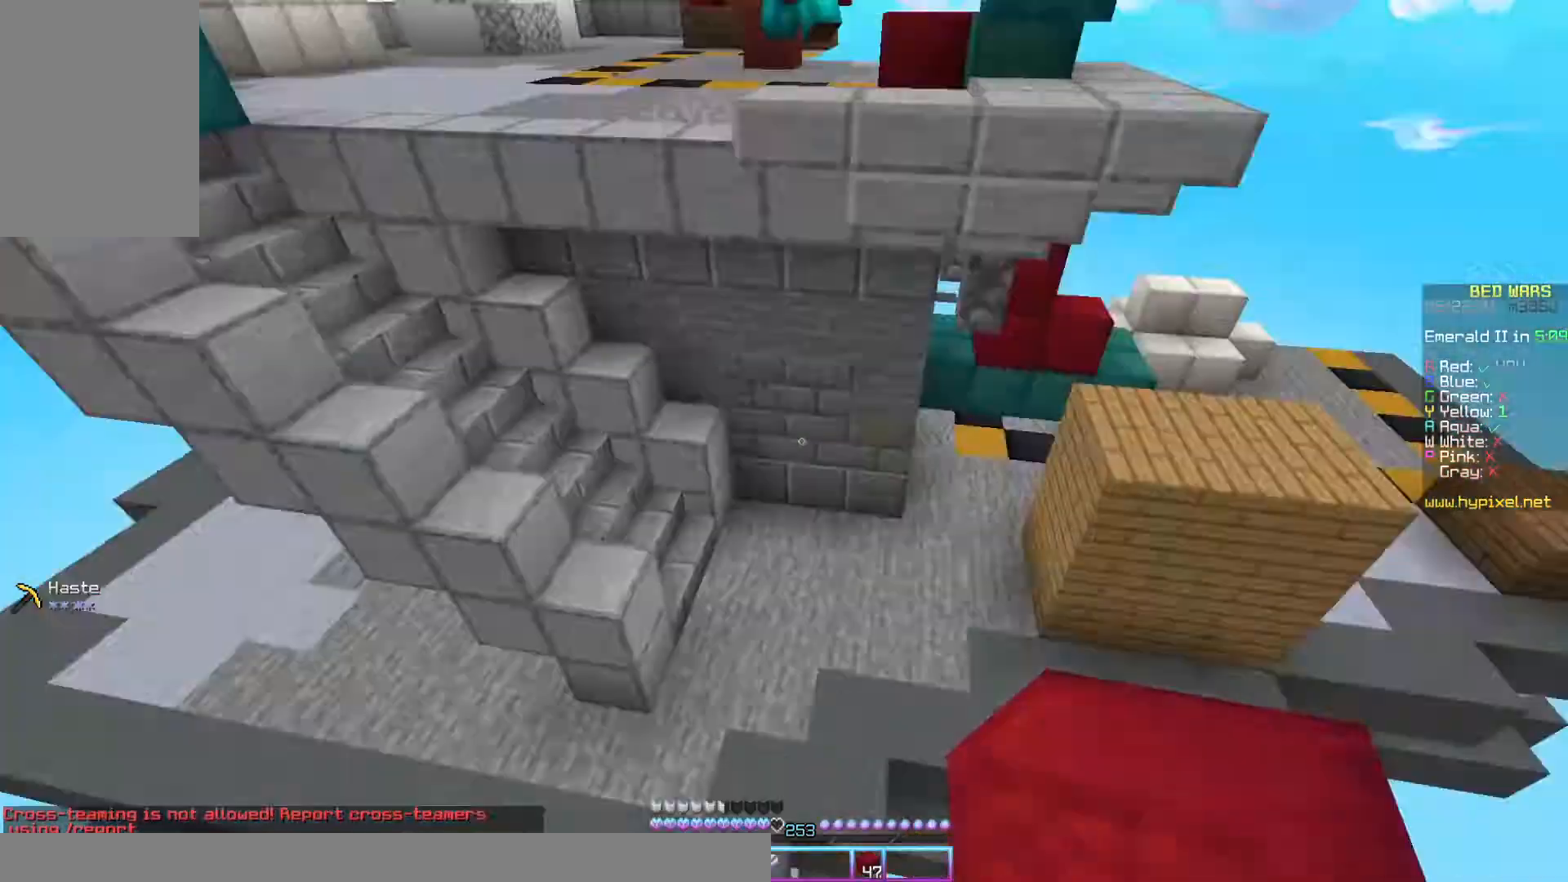
{"keys": [], "mouse": [], "events": [[167, "mouse_right", "down"], [200, "mouse_right", "up"]]}
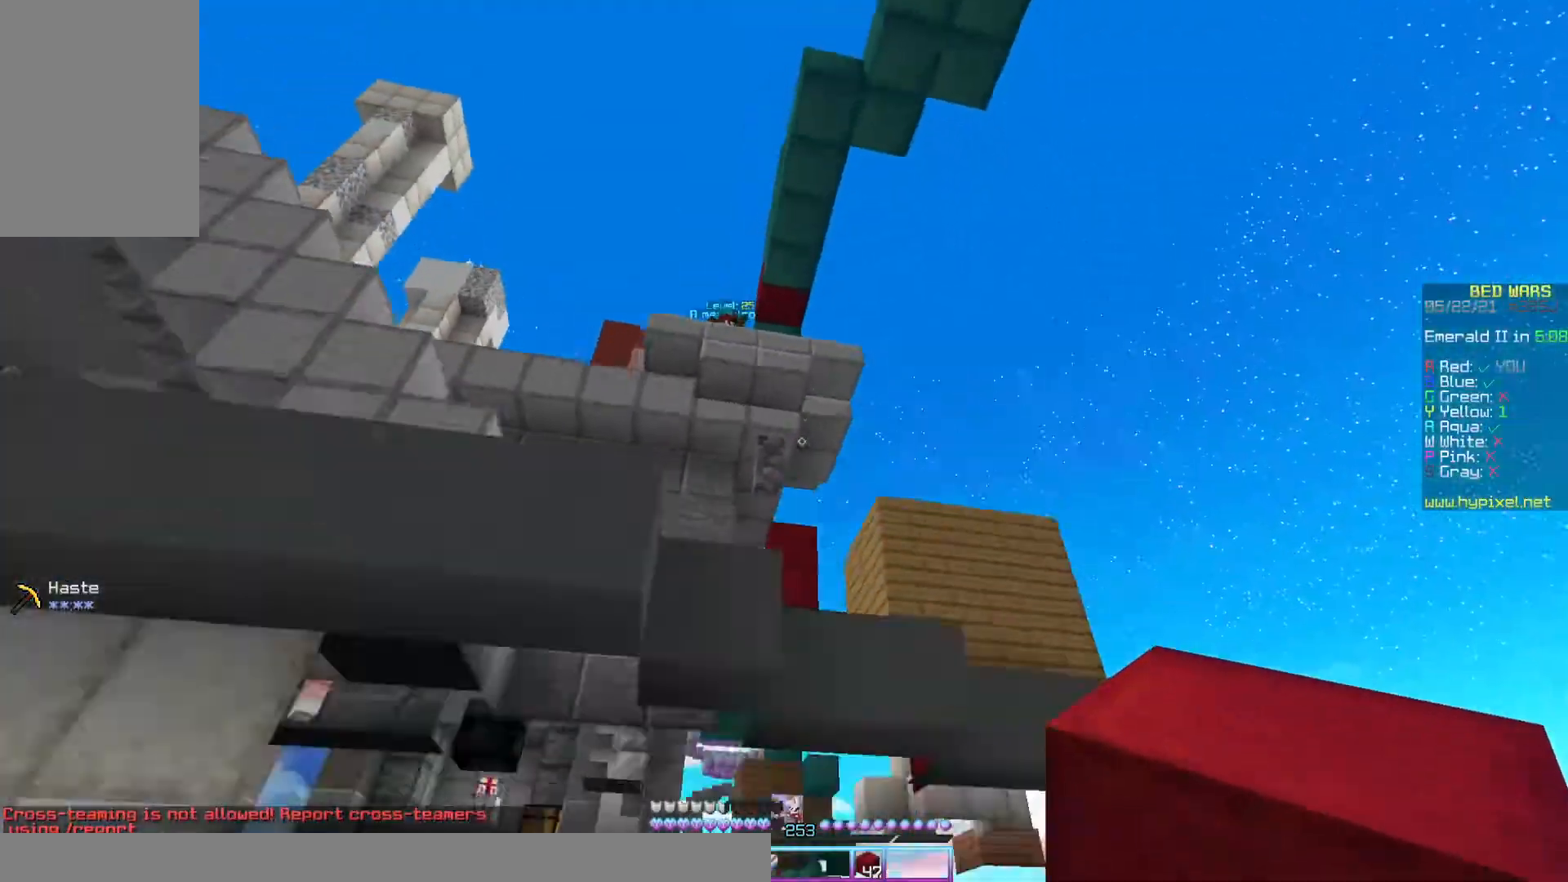
{"keys": [], "mouse": [], "events": []}
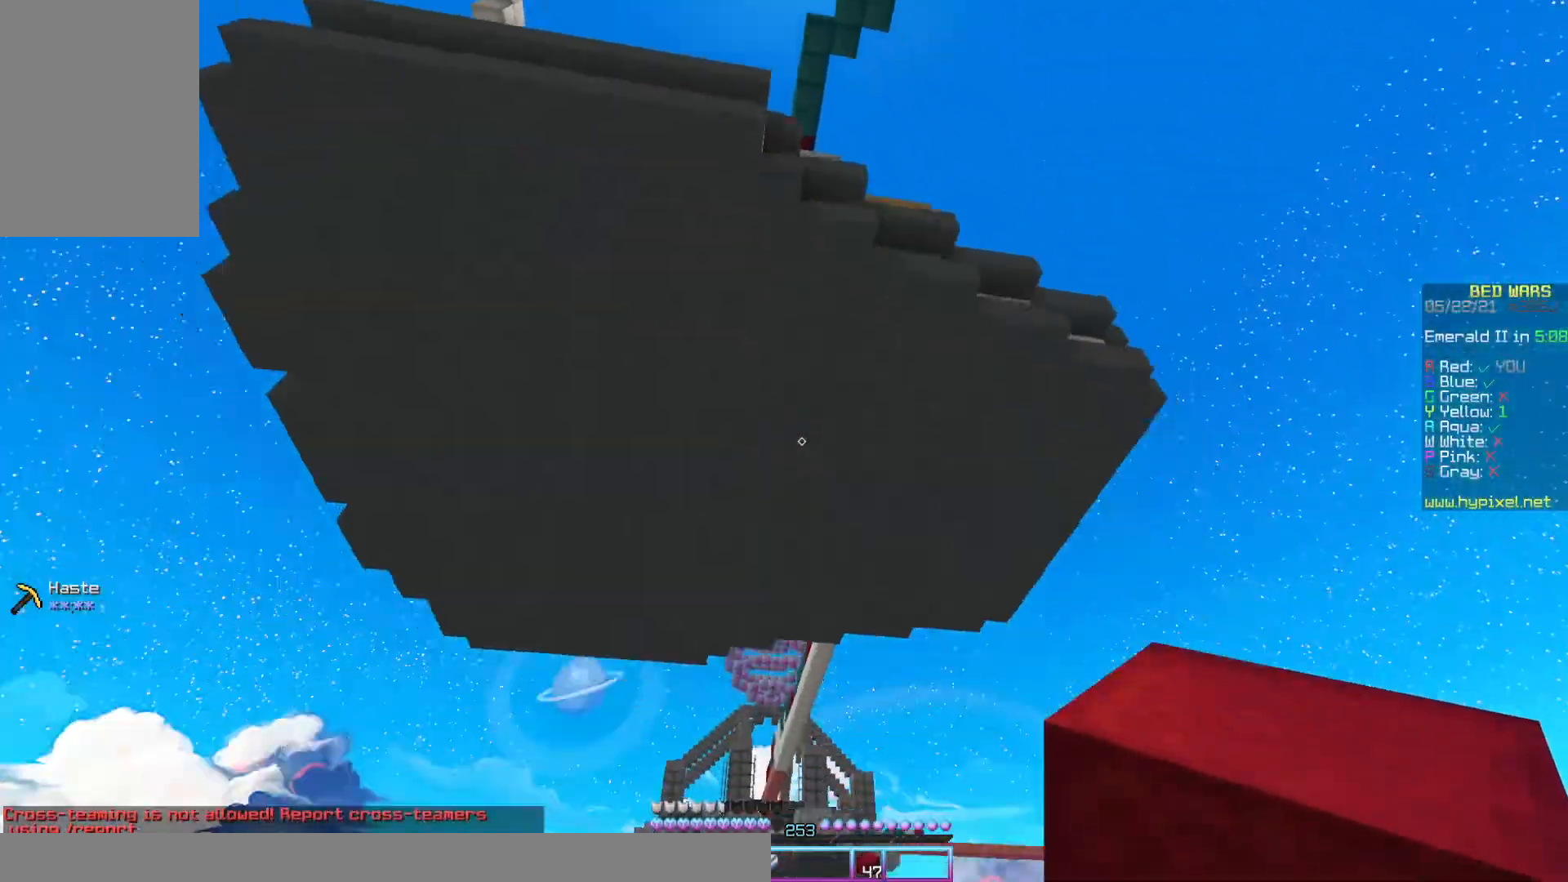
{"keys": [], "mouse": [], "events": []}
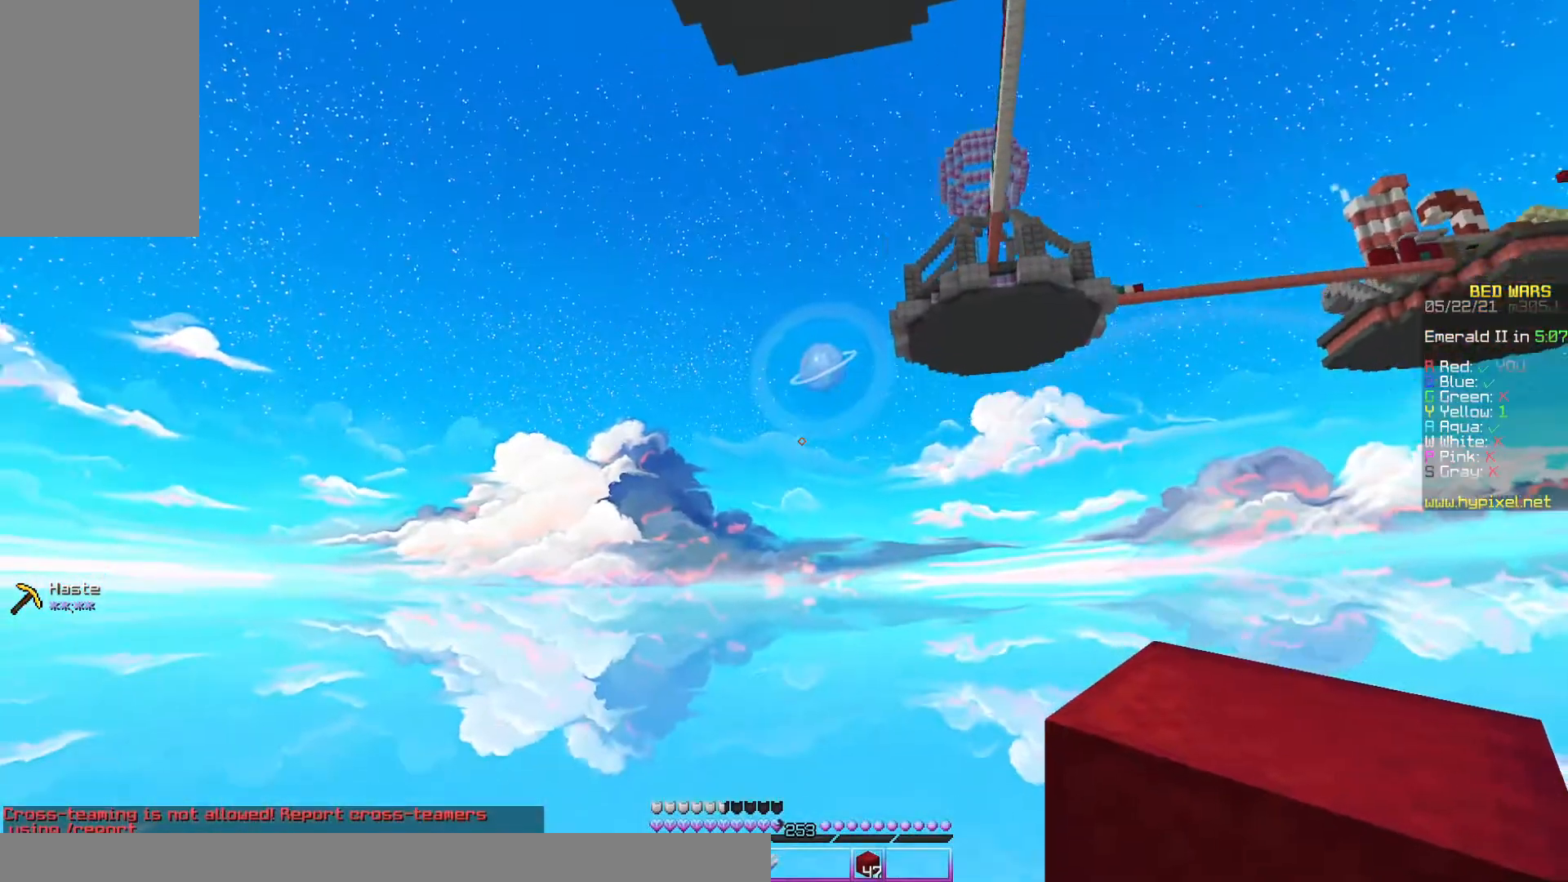
{"keys": [], "mouse": [], "events": []}
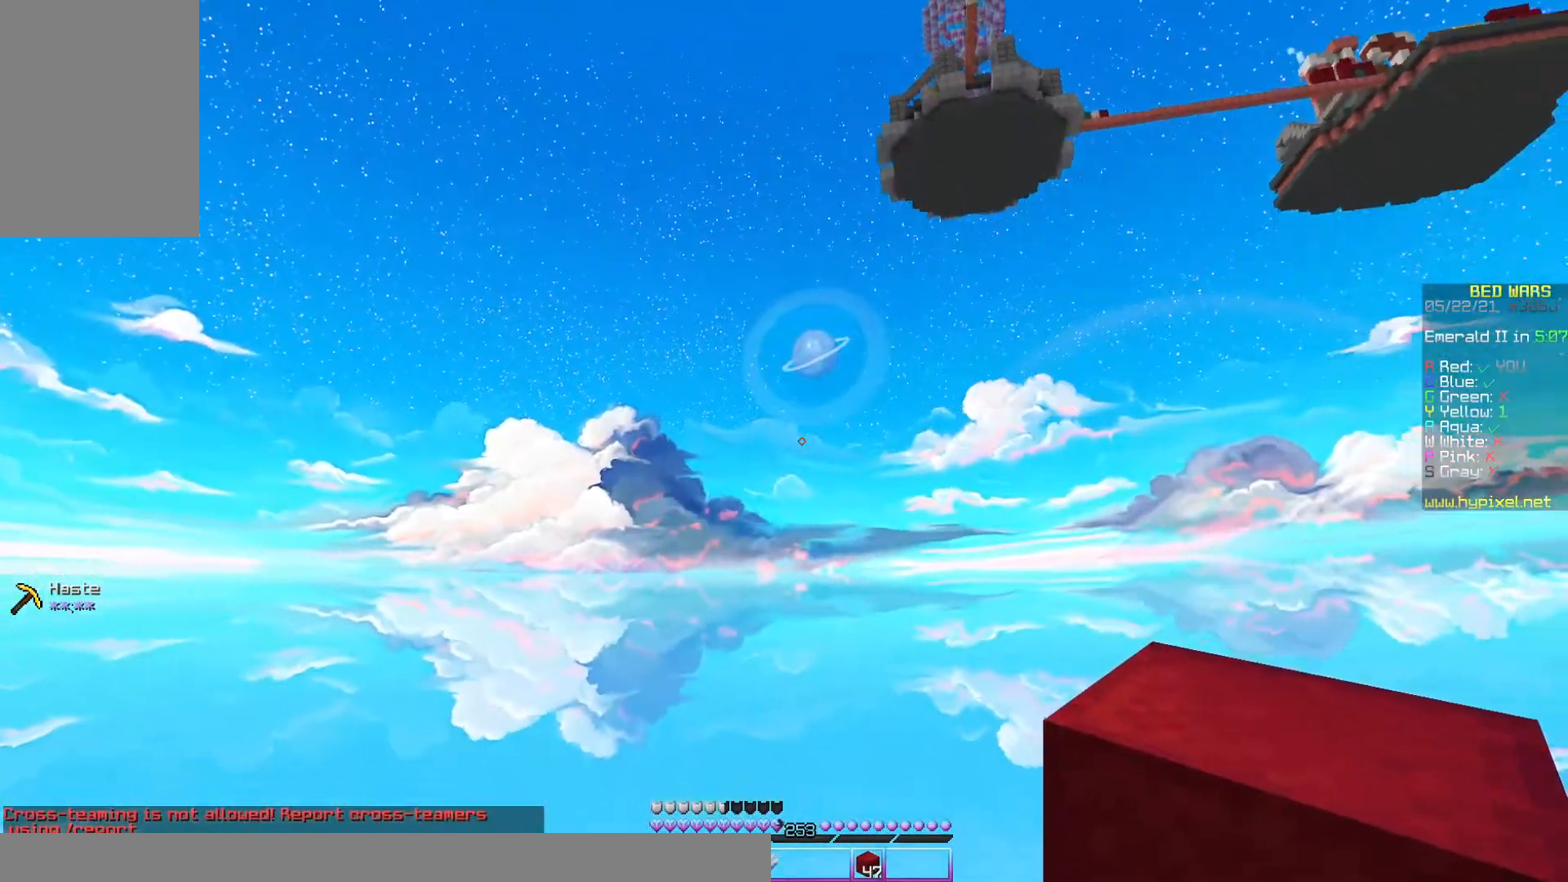
{"keys": ["w"], "mouse": [], "events": [[300, "w", "down"]]}
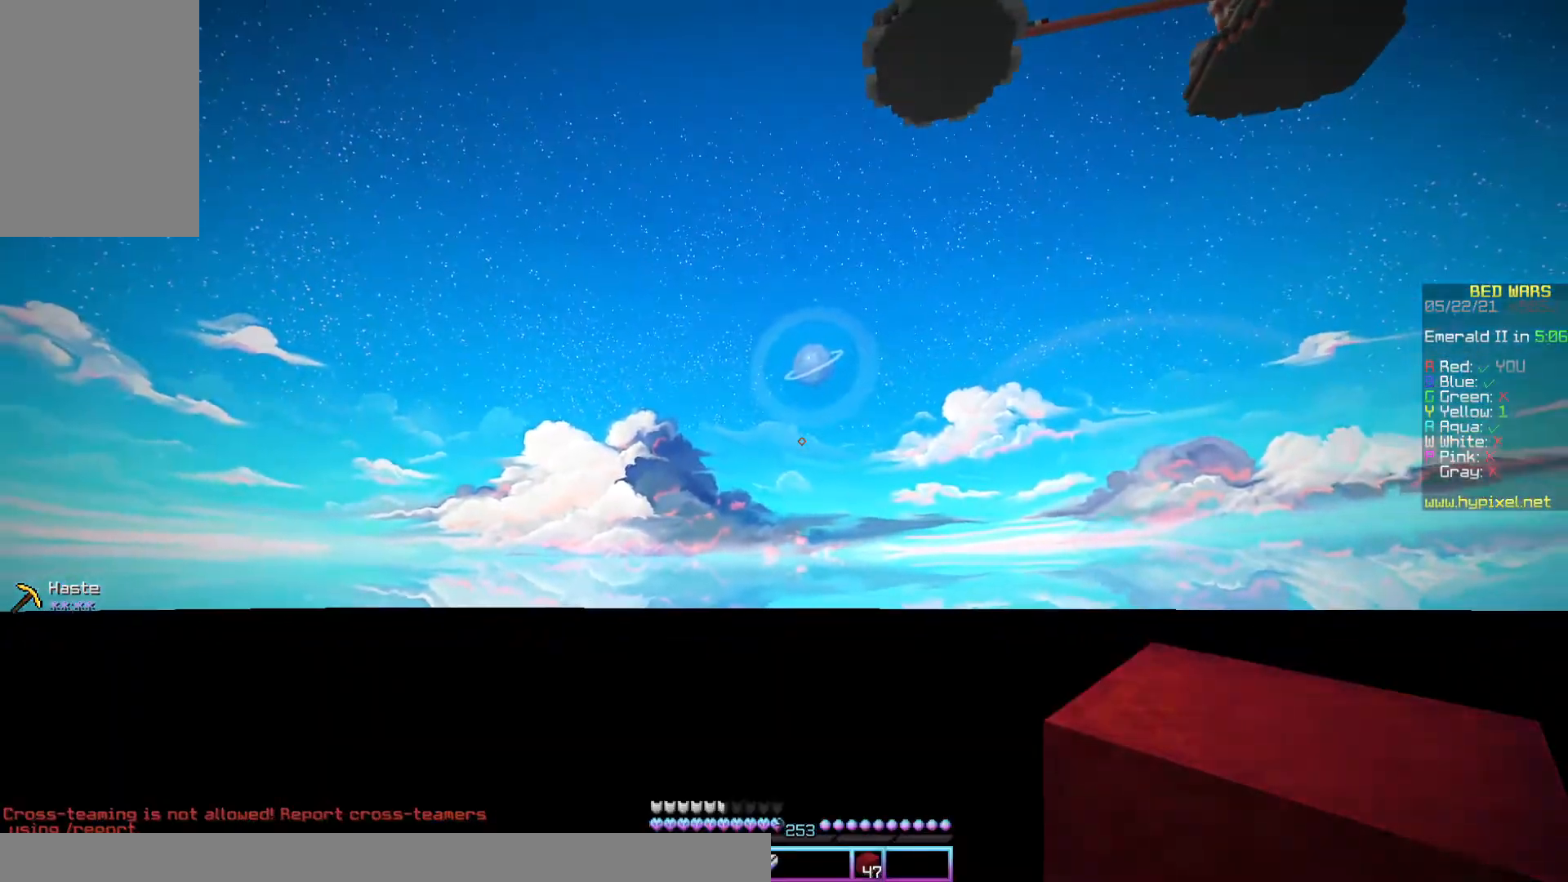
{"keys": ["w"], "mouse": [], "events": []}
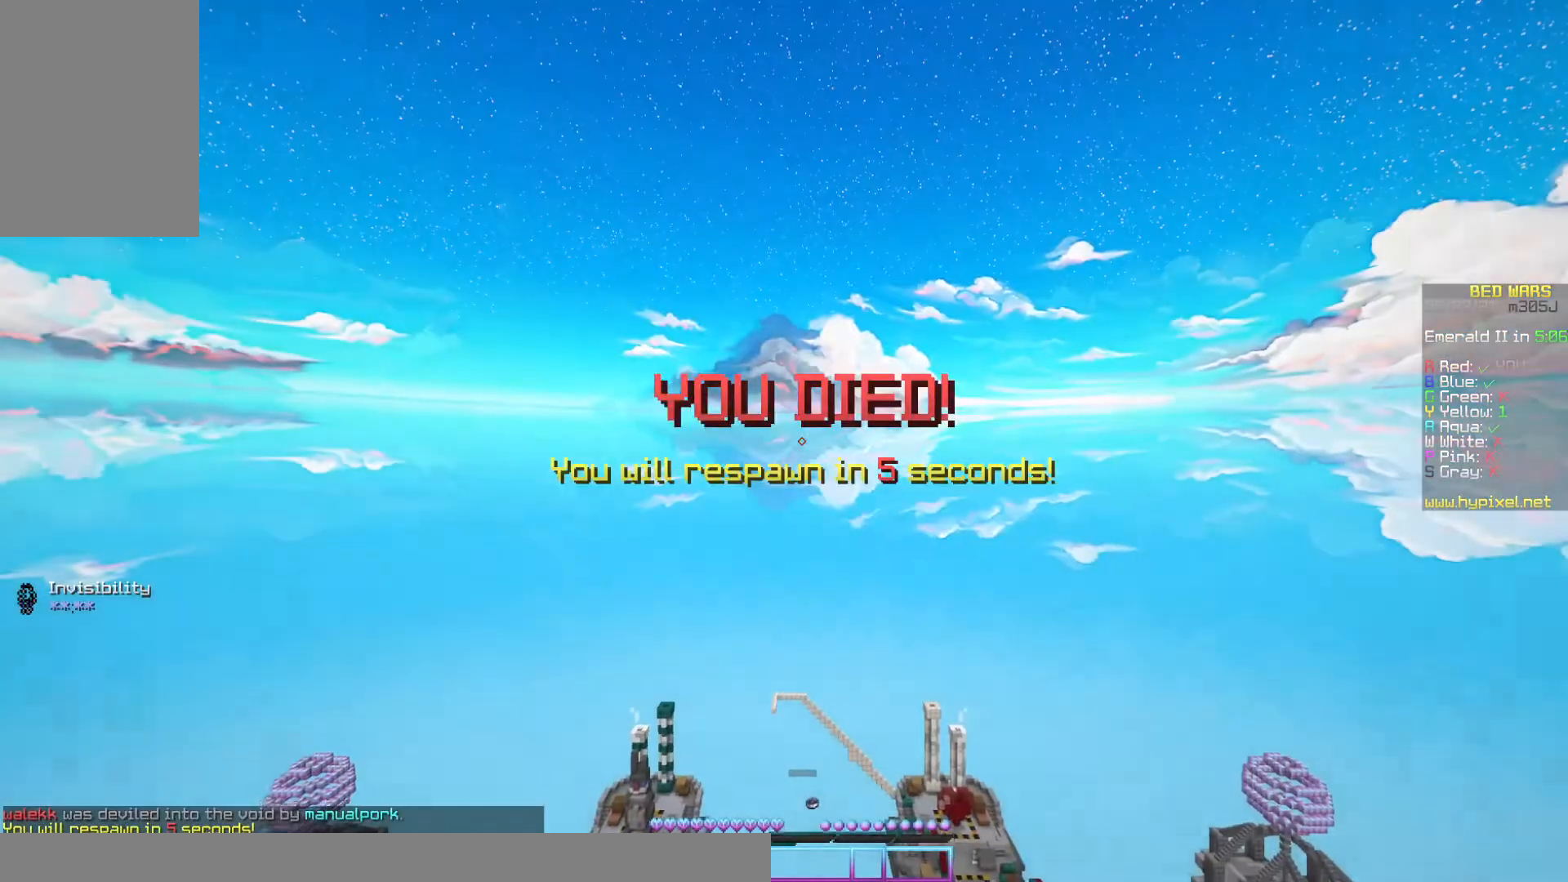
{"keys": ["w"], "mouse": [], "events": []}
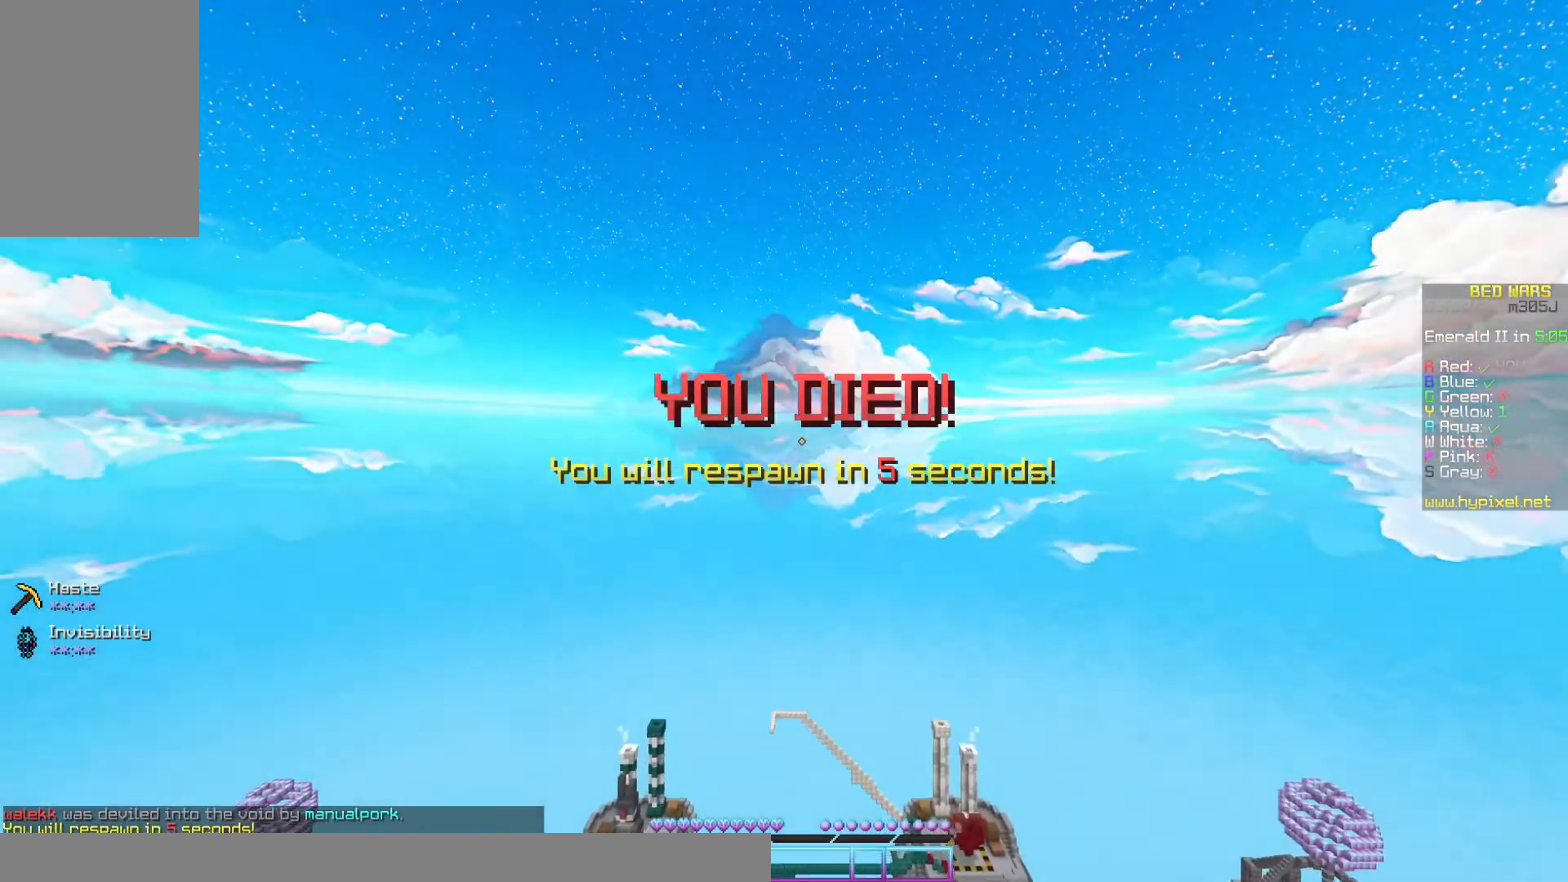
{"keys": ["w"], "mouse": [], "events": []}
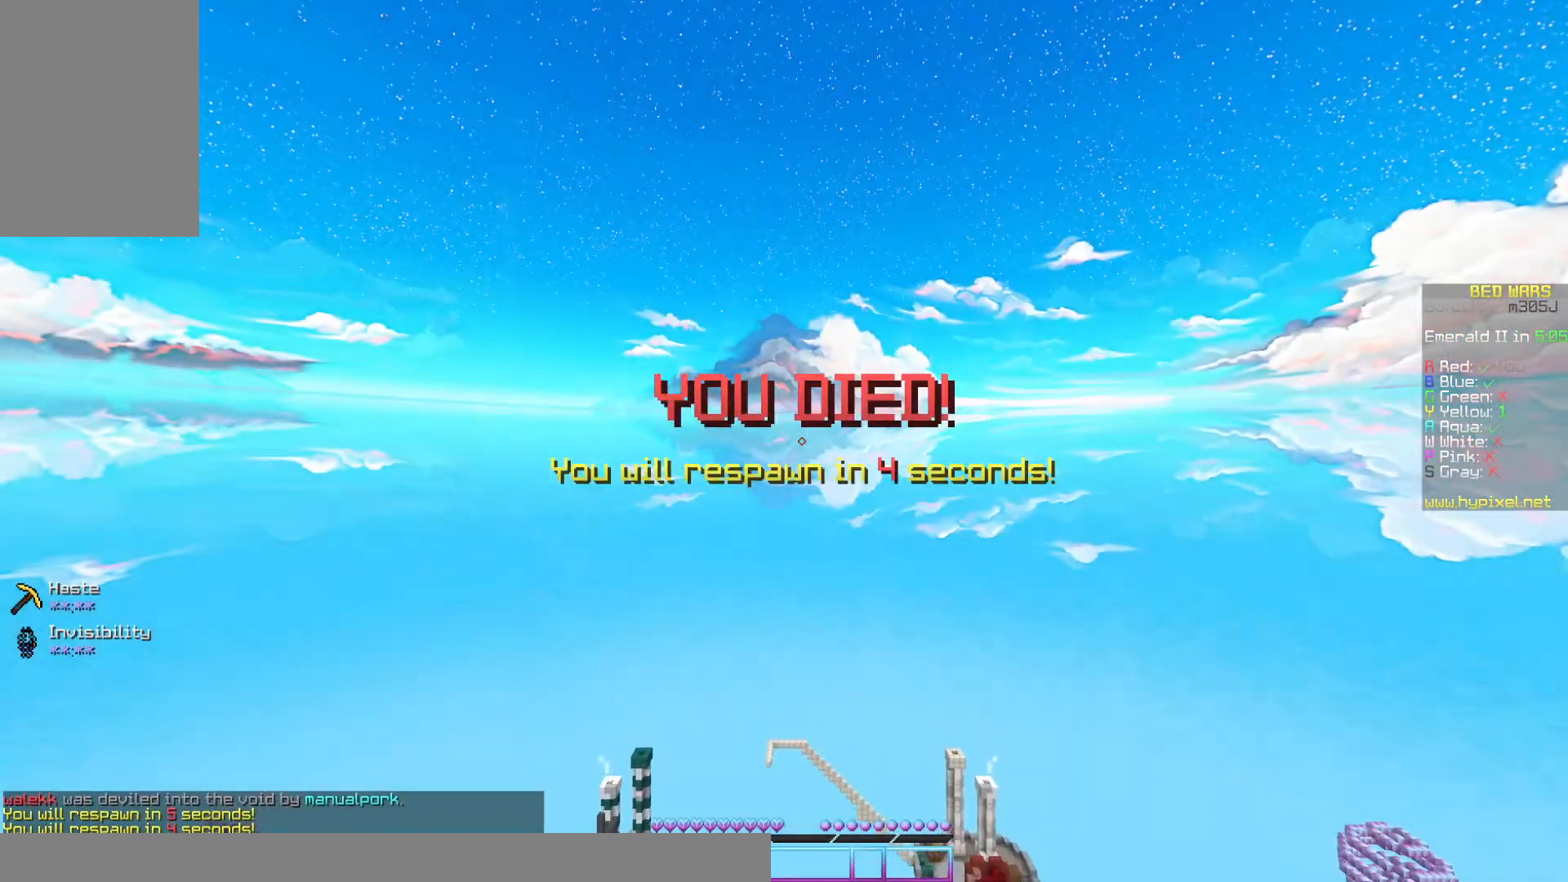
{"keys": ["w"], "mouse": [], "events": []}
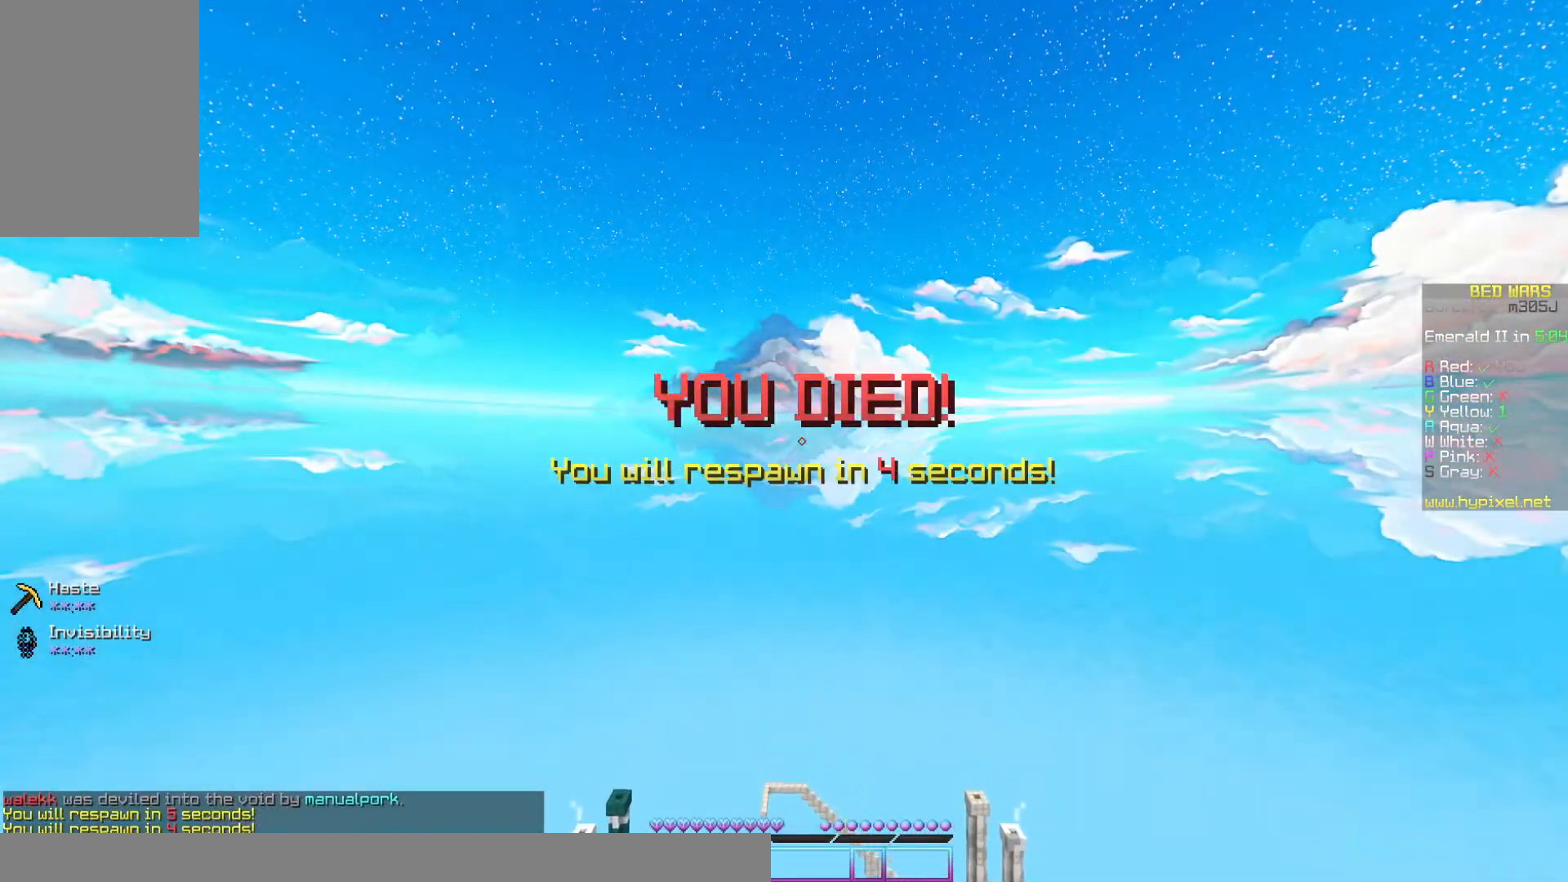
{"keys": [], "mouse": [], "events": [[400, "w", "up"]]}
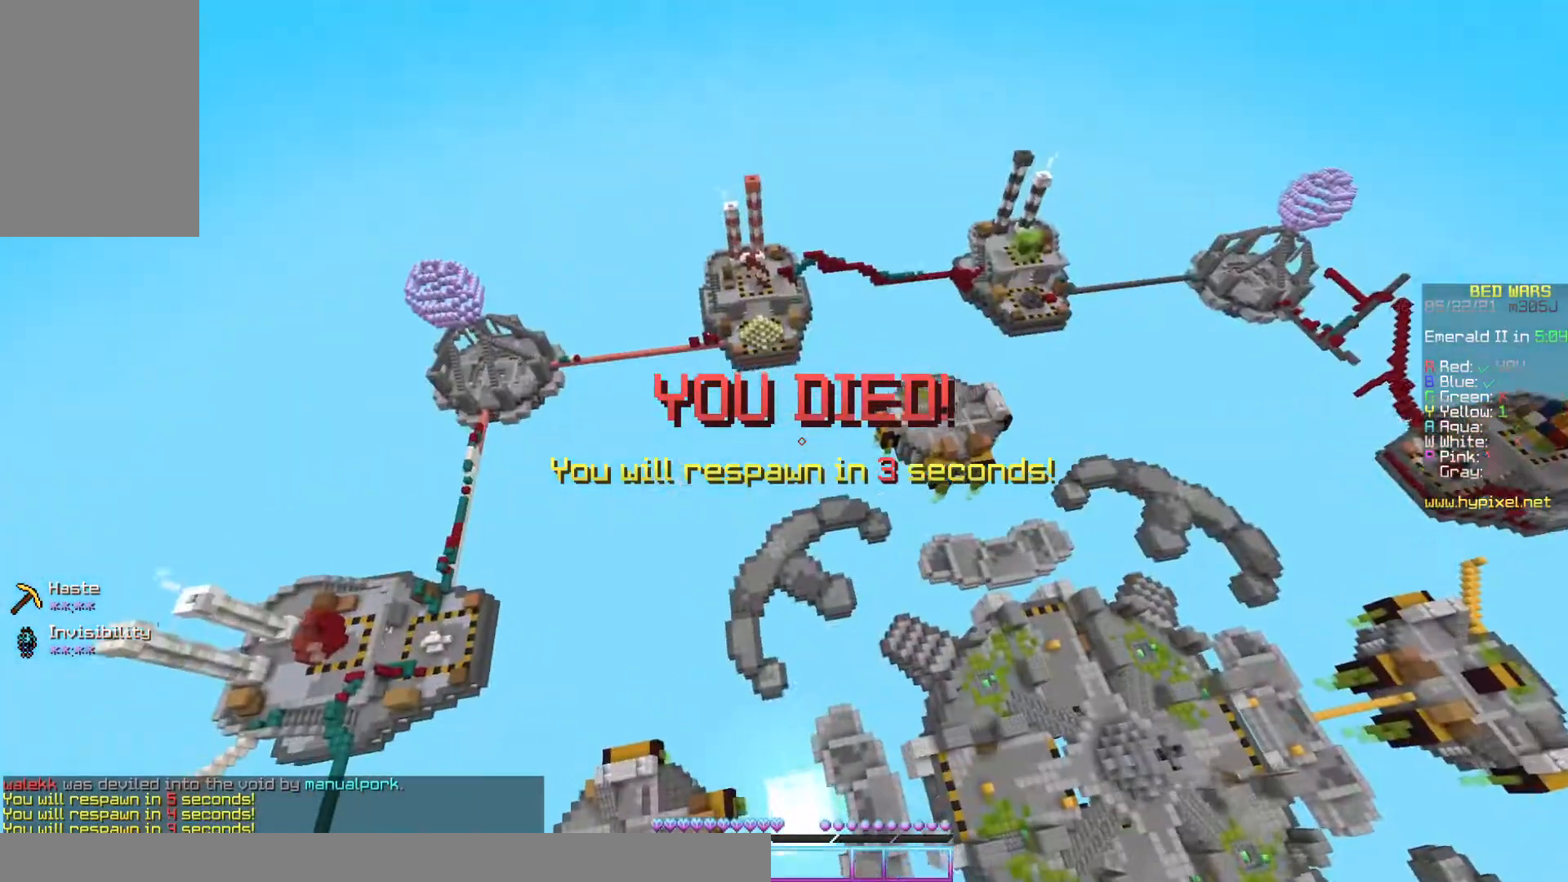
{"keys": [], "mouse": [], "events": []}
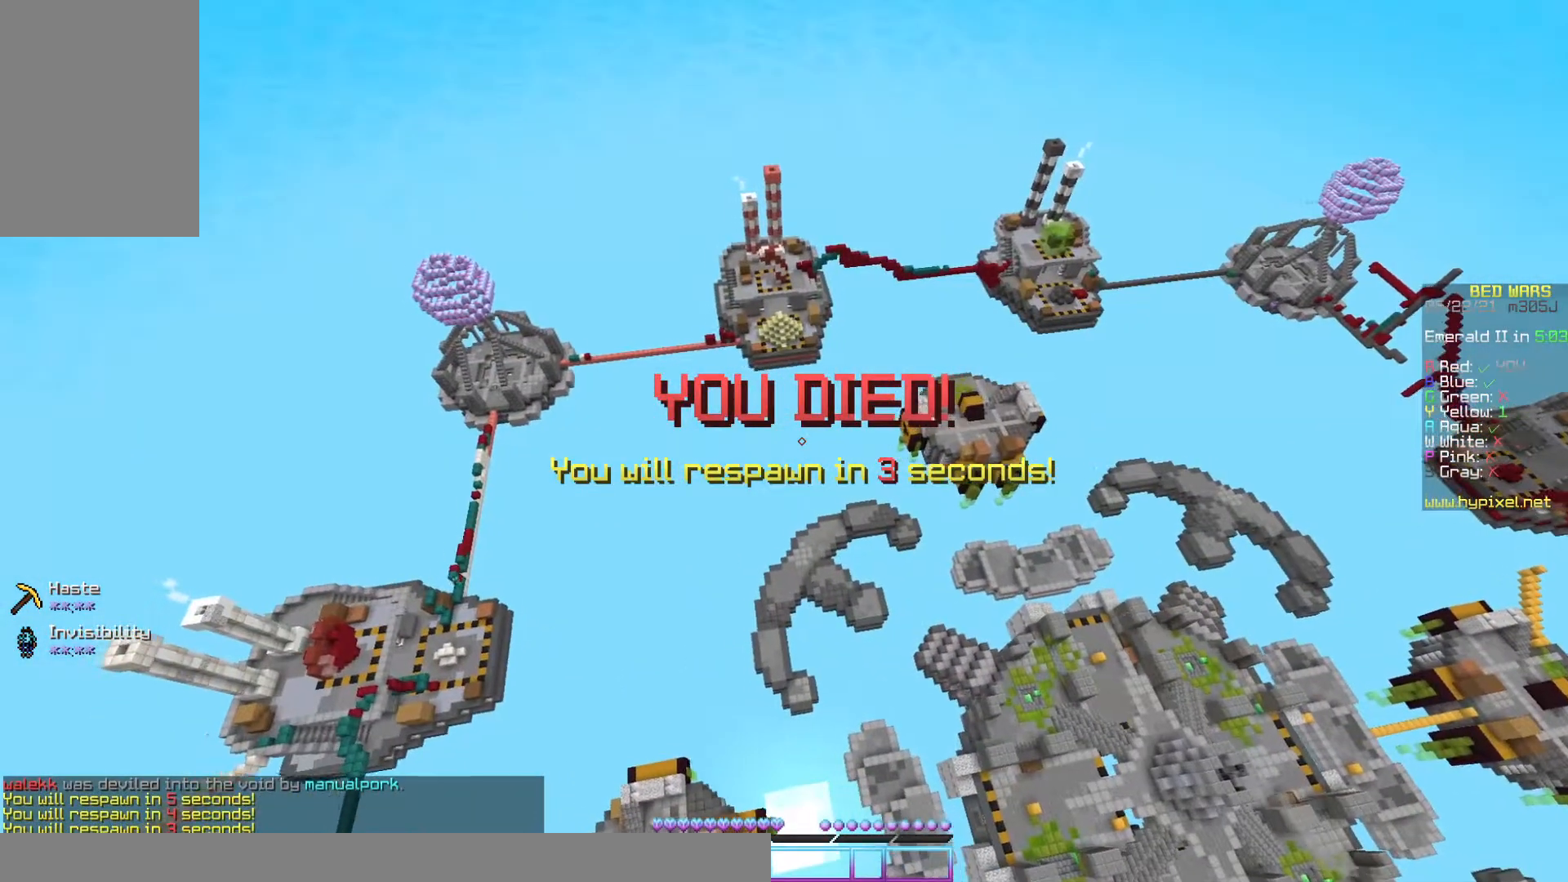
{"keys": ["w"], "mouse": [], "events": [[100, "w", "down"], [167, "space", "down"], [267, "space", "up"]]}
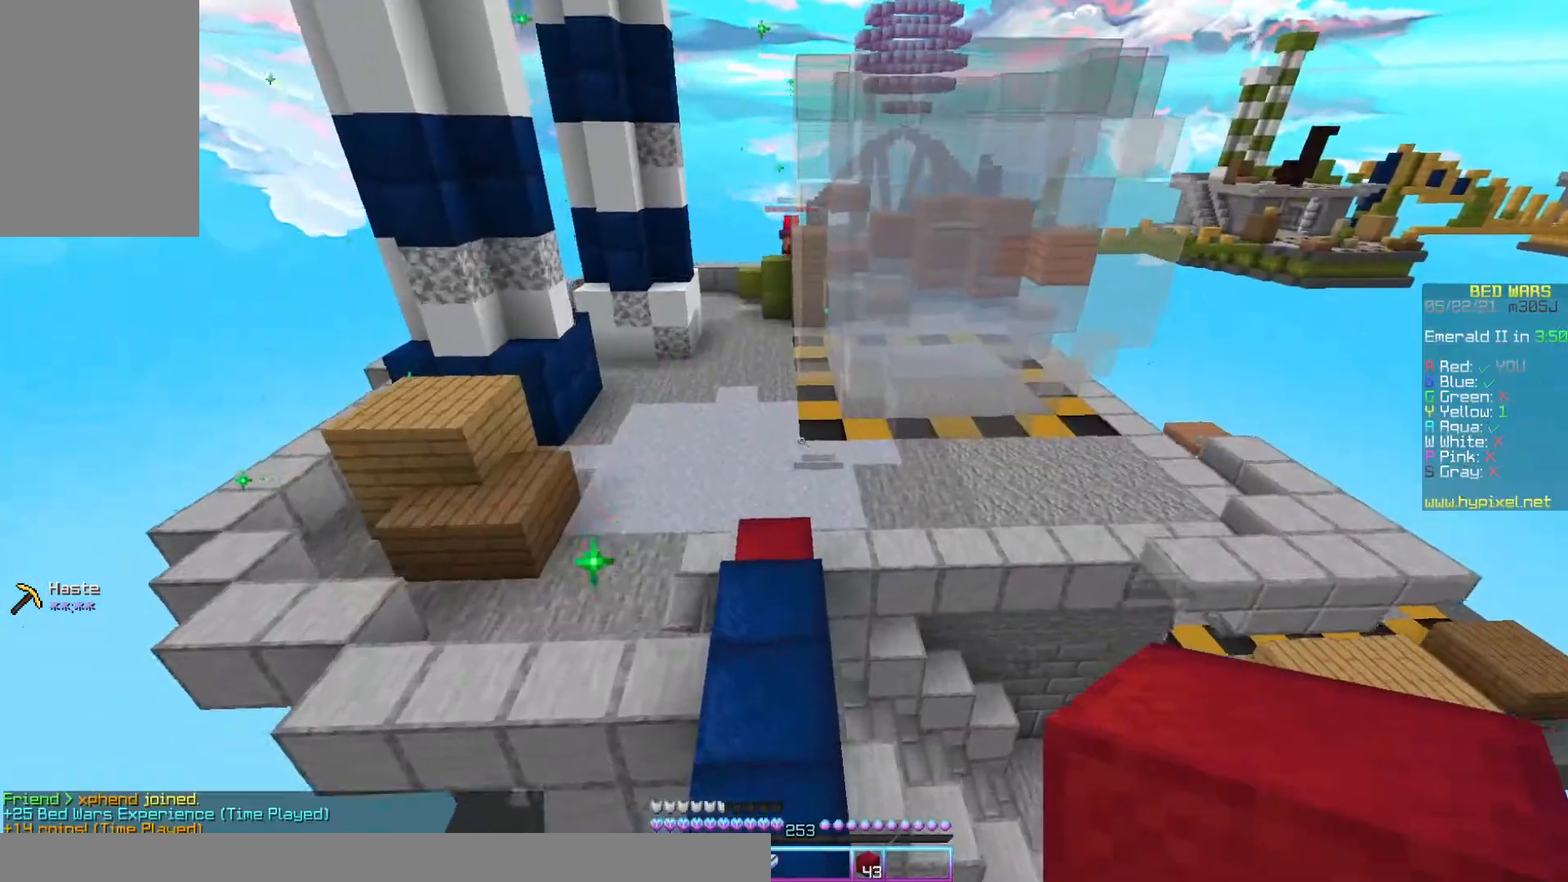
{"keys": ["a", "space", "w"], "mouse": [], "events": [[67, "a", "down"], [100, "space", "down"]]}